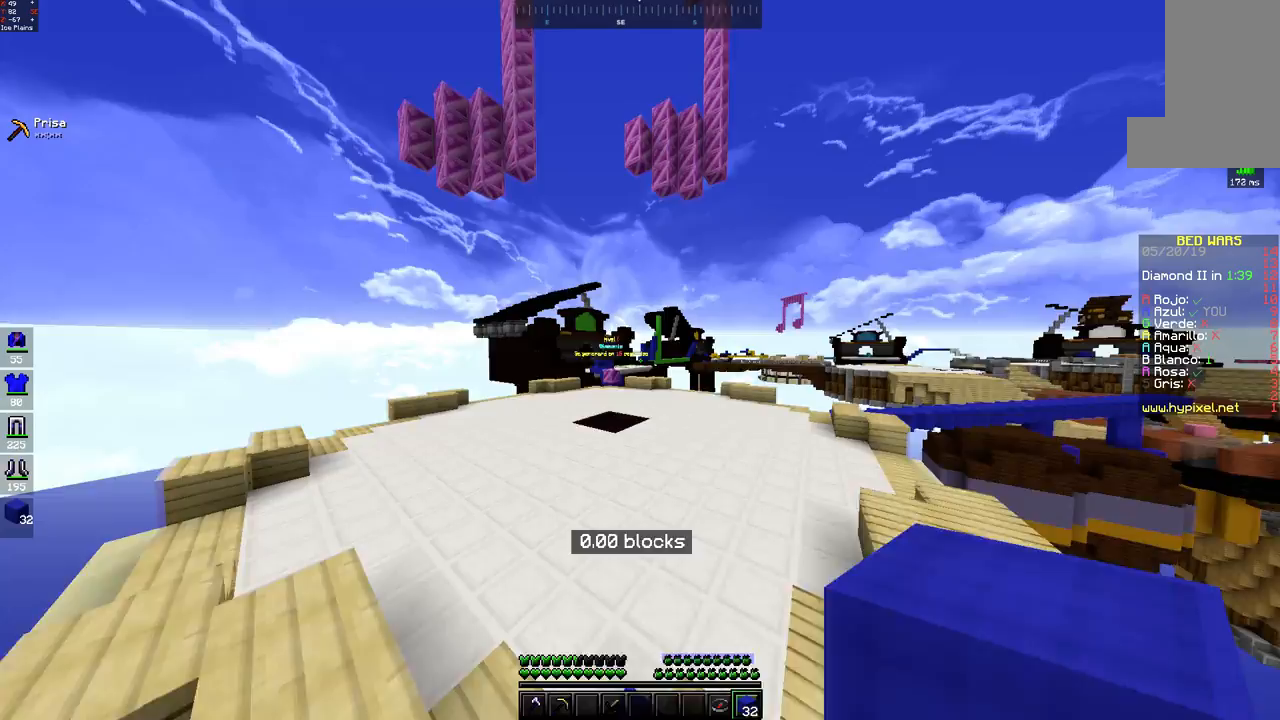
Gameplay with keyboard and mouse; each line is a JSON object with the keys and mouse buttons held at the frame after it. "events" lists presses ("down") and releases ("up") of "a", "d", "s", "space", "w", "mouse_left" and "mouse_right" between this image and that frame as [ms after this image, input, new state], when the widget could be followed in between. "mouse_left", "mouse_right" = the "left", "right" buttons of the "mouse" list. No other keys are recorded. Fast repeated clicks can show as one long hold. Mouse movement is not recorded.
{"keys": ["space", "w"], "mouse": [], "events": [[67, "mouse_left", "up"]]}
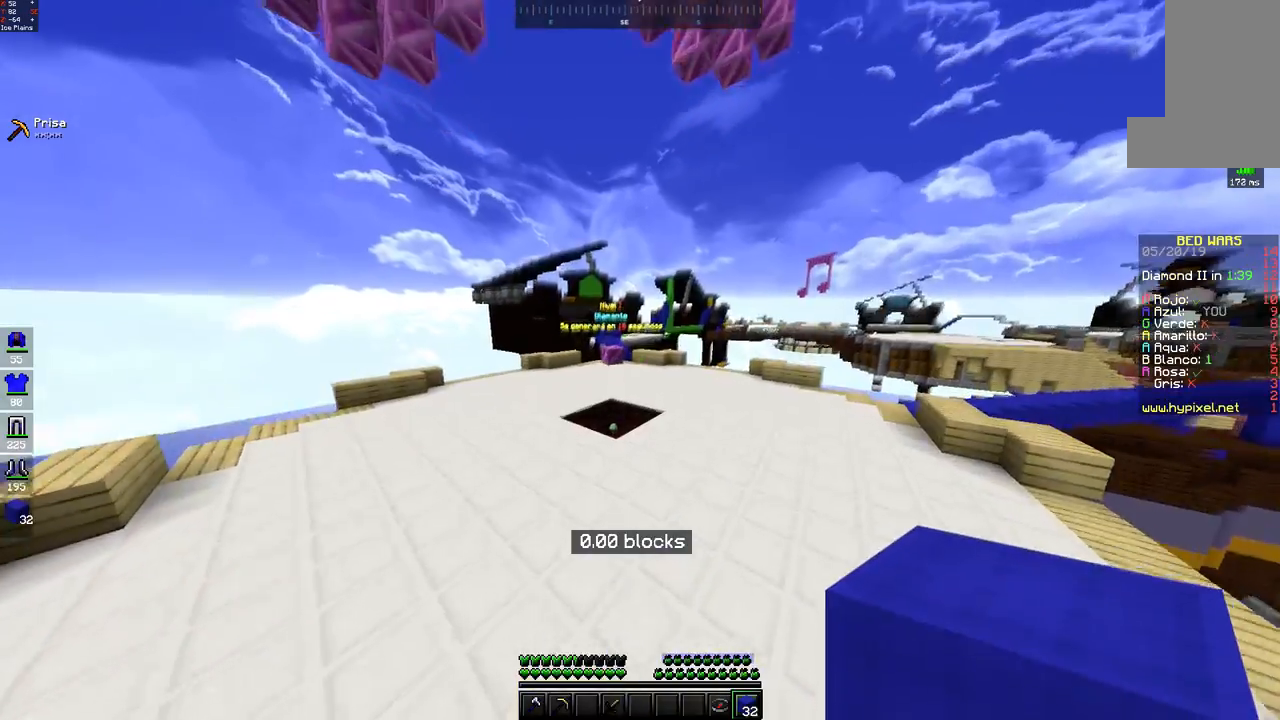
{"keys": ["space", "w"], "mouse": [], "events": [[33, "space", "up"], [183, "space", "down"], [233, "mouse_left", "down"], [317, "mouse_left", "up"], [433, "mouse_left", "down"], [500, "mouse_left", "up"]]}
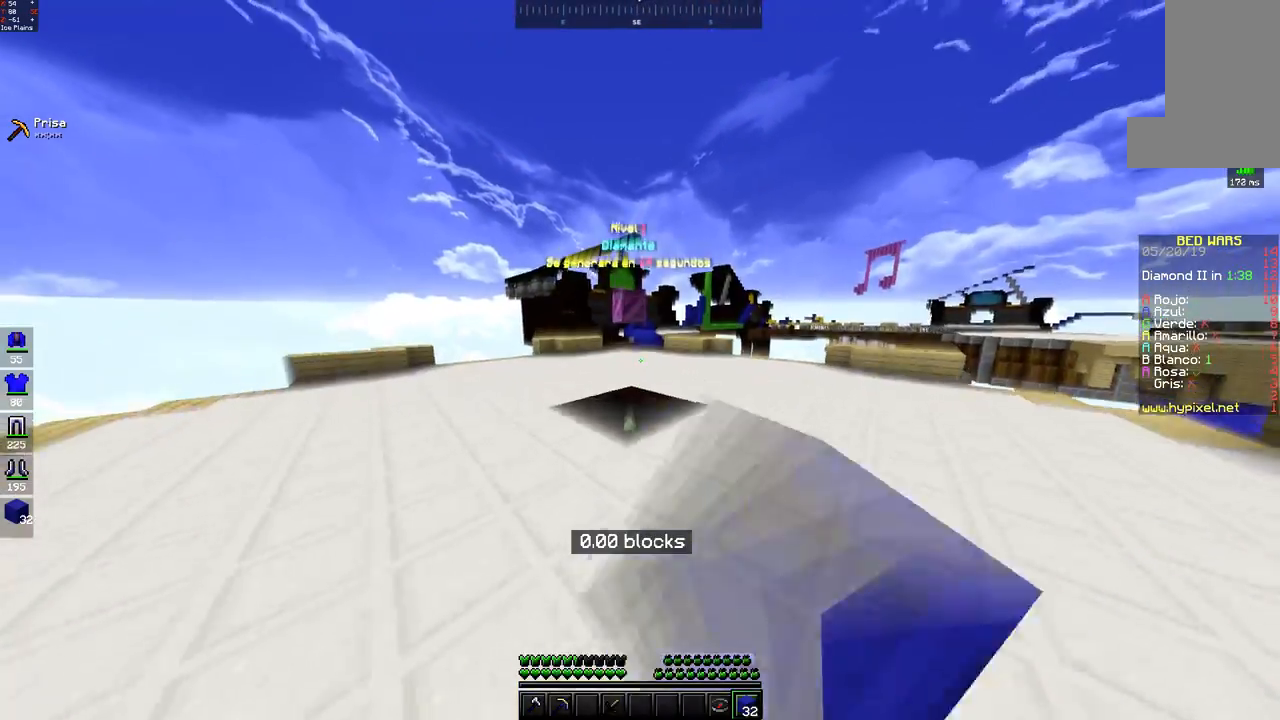
{"keys": ["a", "w"], "mouse": [], "events": [[133, "space", "up"], [283, "a", "down"]]}
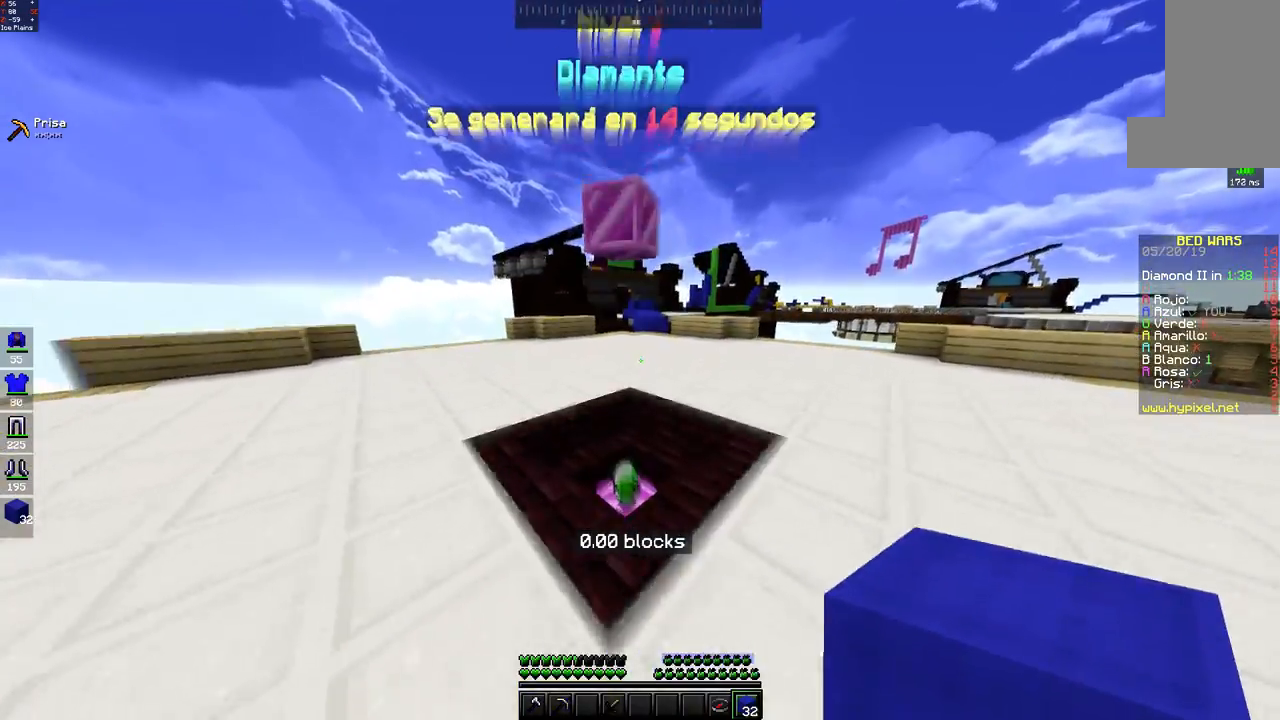
{"keys": ["a", "w"], "mouse": [], "events": [[350, "w", "up"], [433, "w", "down"]]}
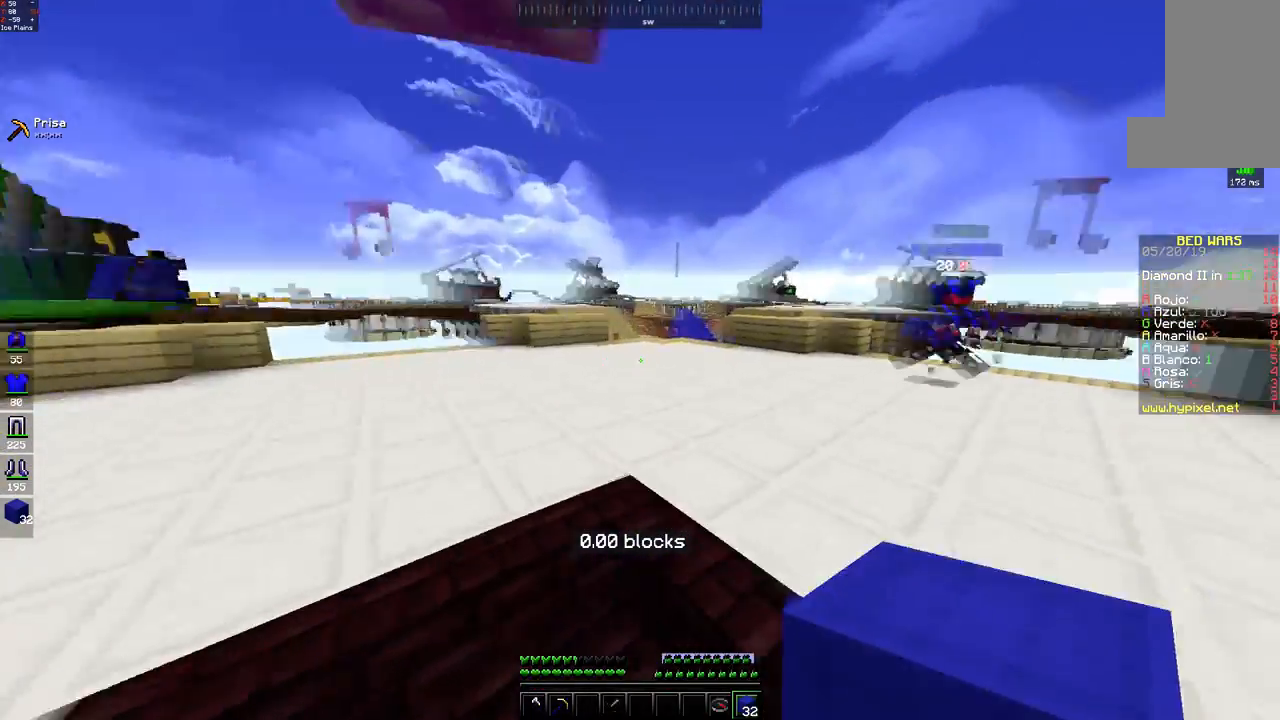
{"keys": ["d", "w"], "mouse": [], "events": [[200, "w", "up"], [300, "a", "up"], [333, "d", "down"], [383, "w", "down"]]}
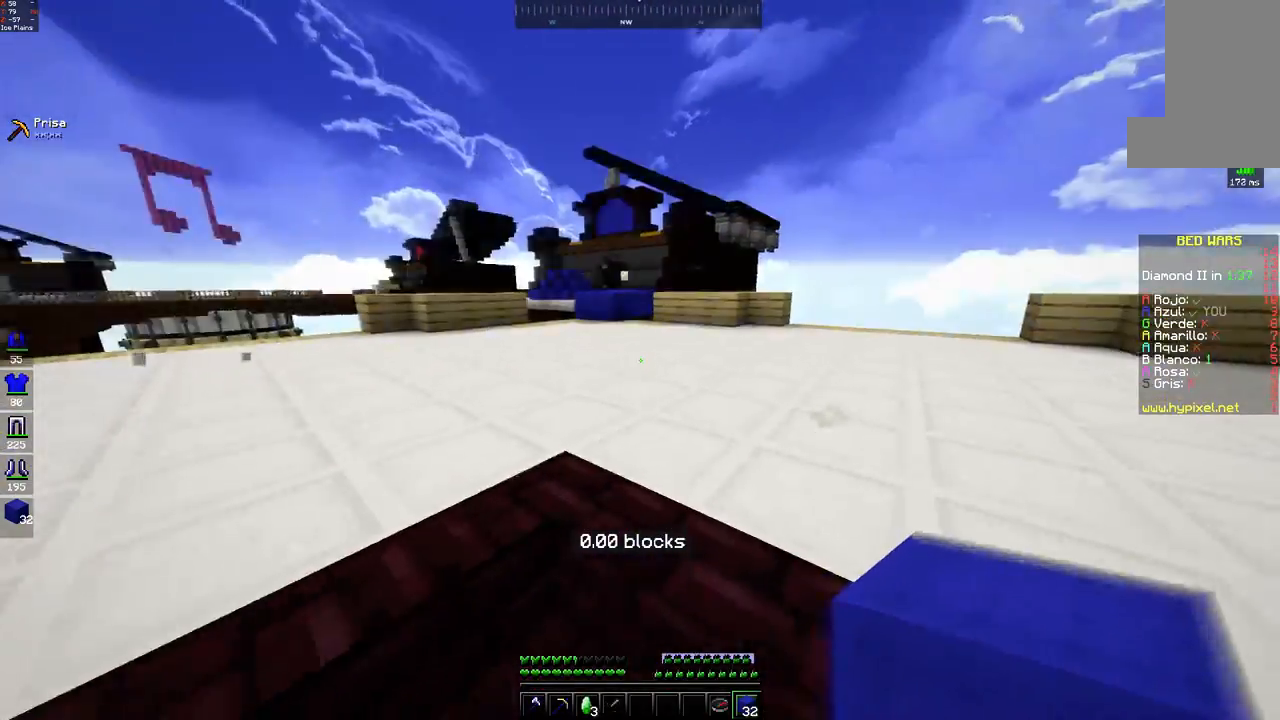
{"keys": ["w"], "mouse": [], "events": [[50, "d", "up"], [233, "space", "down"], [283, "mouse_left", "down"], [350, "mouse_left", "up"], [483, "space", "up"]]}
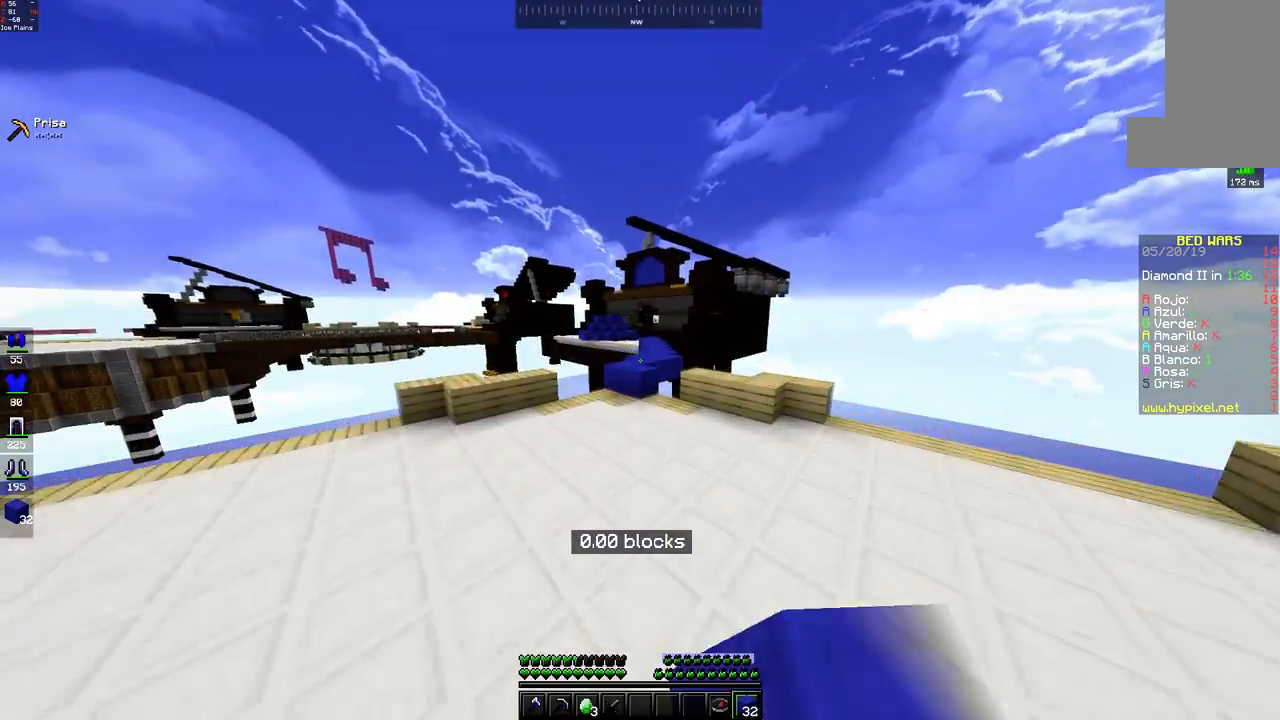
{"keys": ["w"], "mouse": [], "events": [[133, "mouse_left", "down"], [133, "space", "down"], [200, "mouse_left", "up"], [483, "space", "up"]]}
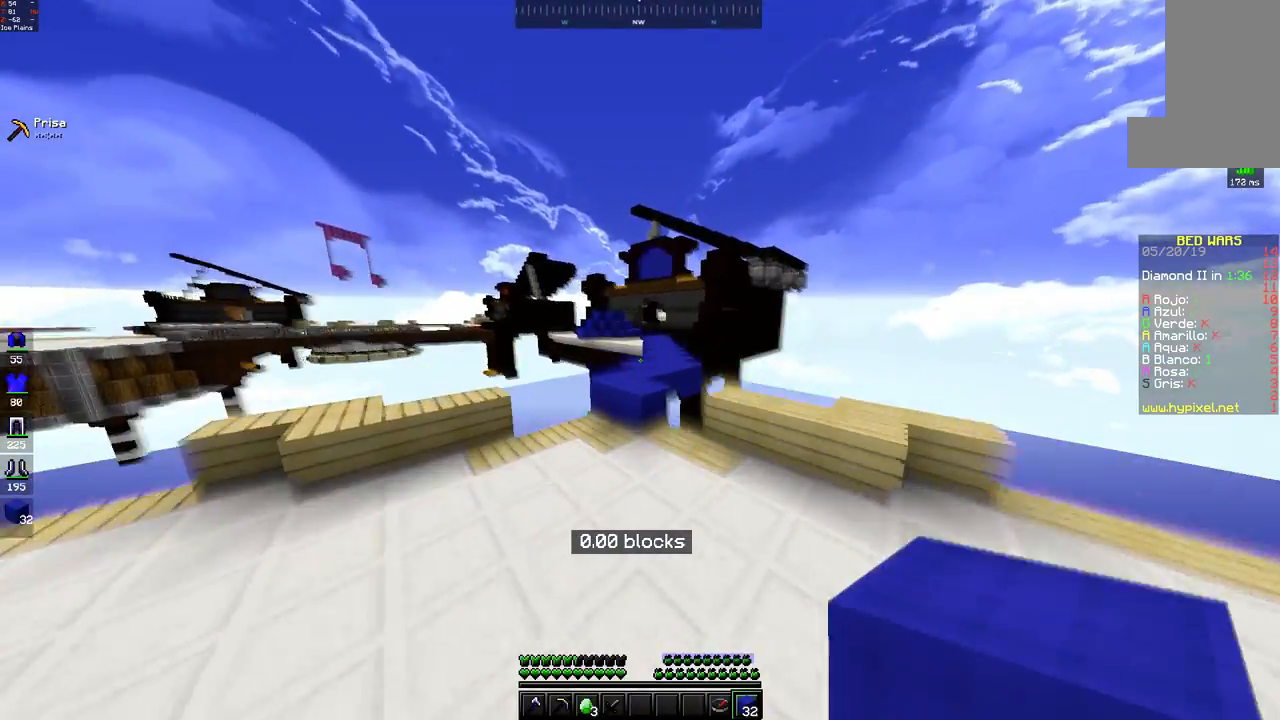
{"keys": ["space", "w"], "mouse": [], "events": [[383, "mouse_left", "down"], [383, "space", "down"], [450, "mouse_left", "up"]]}
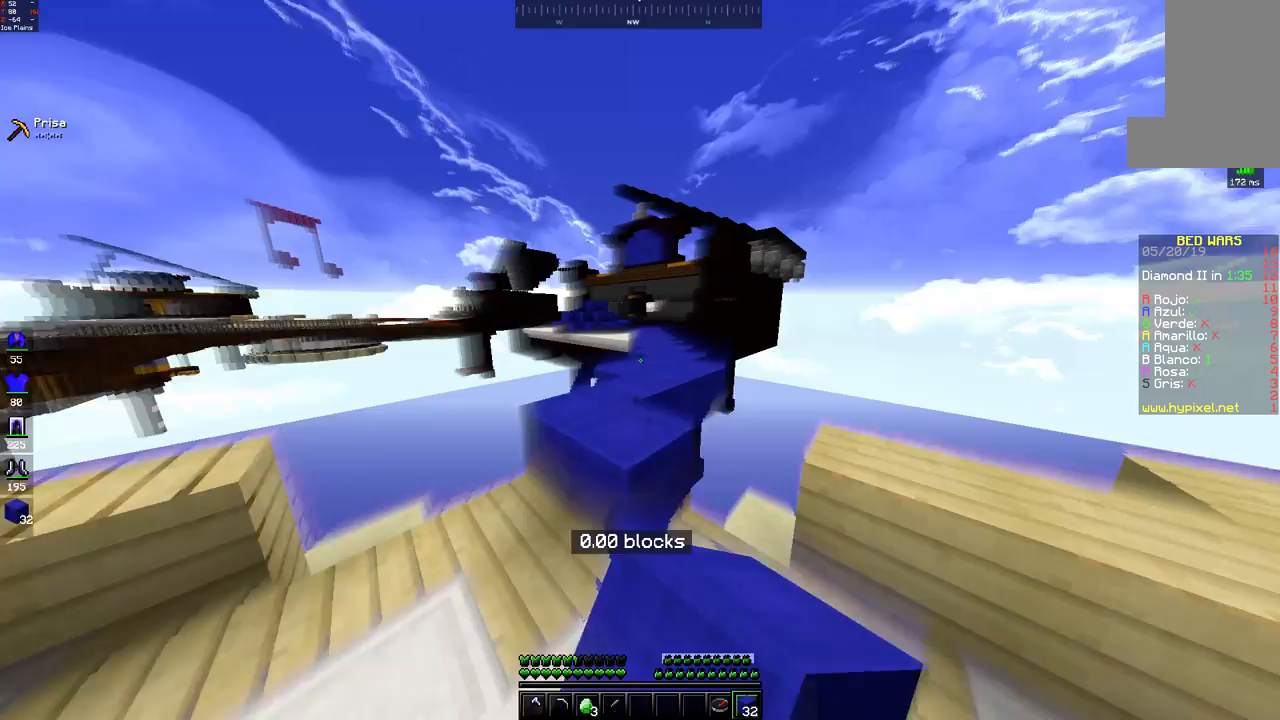
{"keys": ["space", "w"], "mouse": [], "events": [[233, "mouse_left", "down"], [300, "mouse_left", "up"], [433, "mouse_left", "down"], [500, "mouse_left", "up"]]}
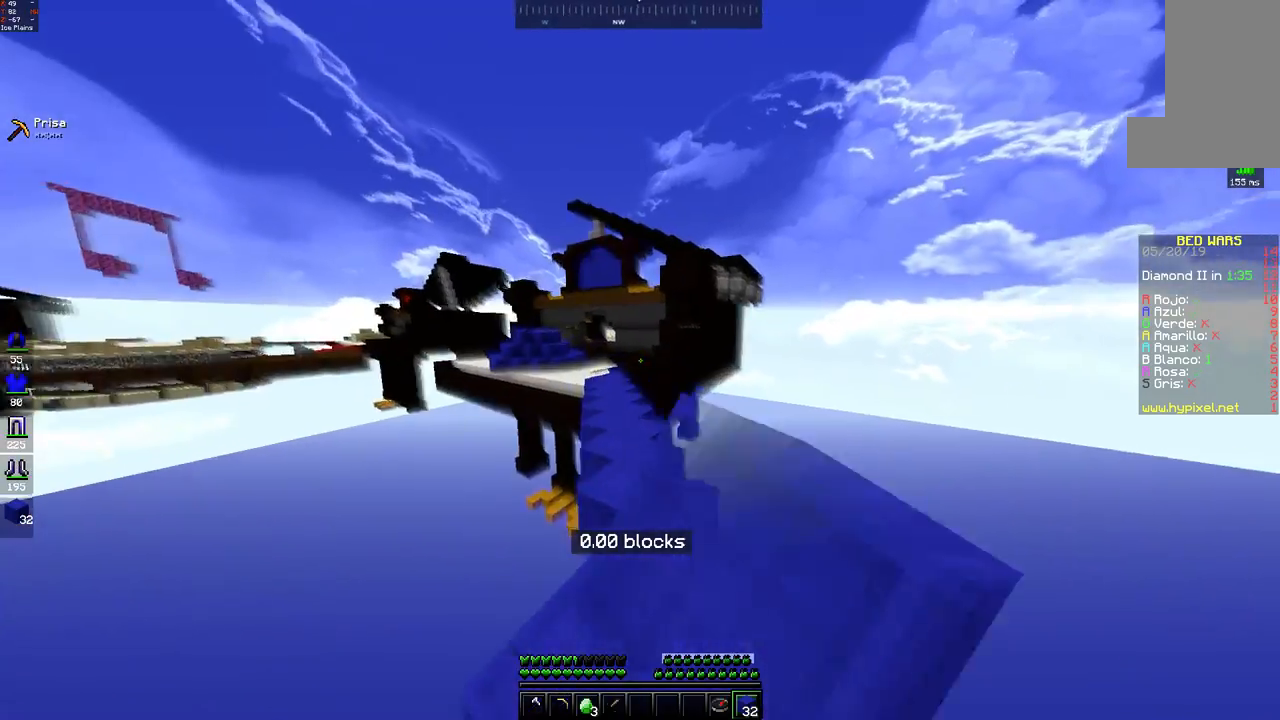
{"keys": ["space", "w"], "mouse": [], "events": [[83, "mouse_left", "down"], [150, "mouse_left", "up"], [233, "mouse_left", "down"], [300, "mouse_left", "up"], [383, "mouse_left", "down"], [450, "mouse_left", "up"]]}
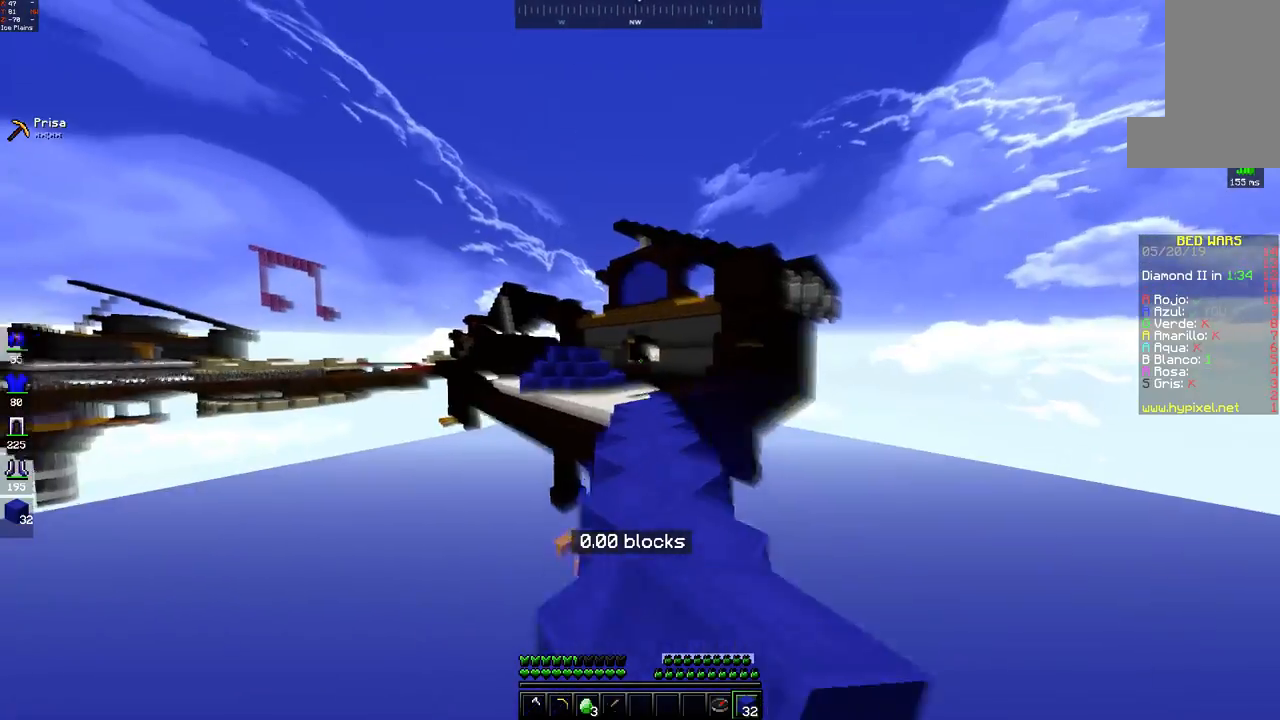
{"keys": ["space", "w"], "mouse": [], "events": [[83, "mouse_left", "down"], [150, "mouse_left", "up"], [233, "mouse_left", "down"], [300, "mouse_left", "up"], [400, "mouse_left", "down"], [450, "mouse_left", "up"]]}
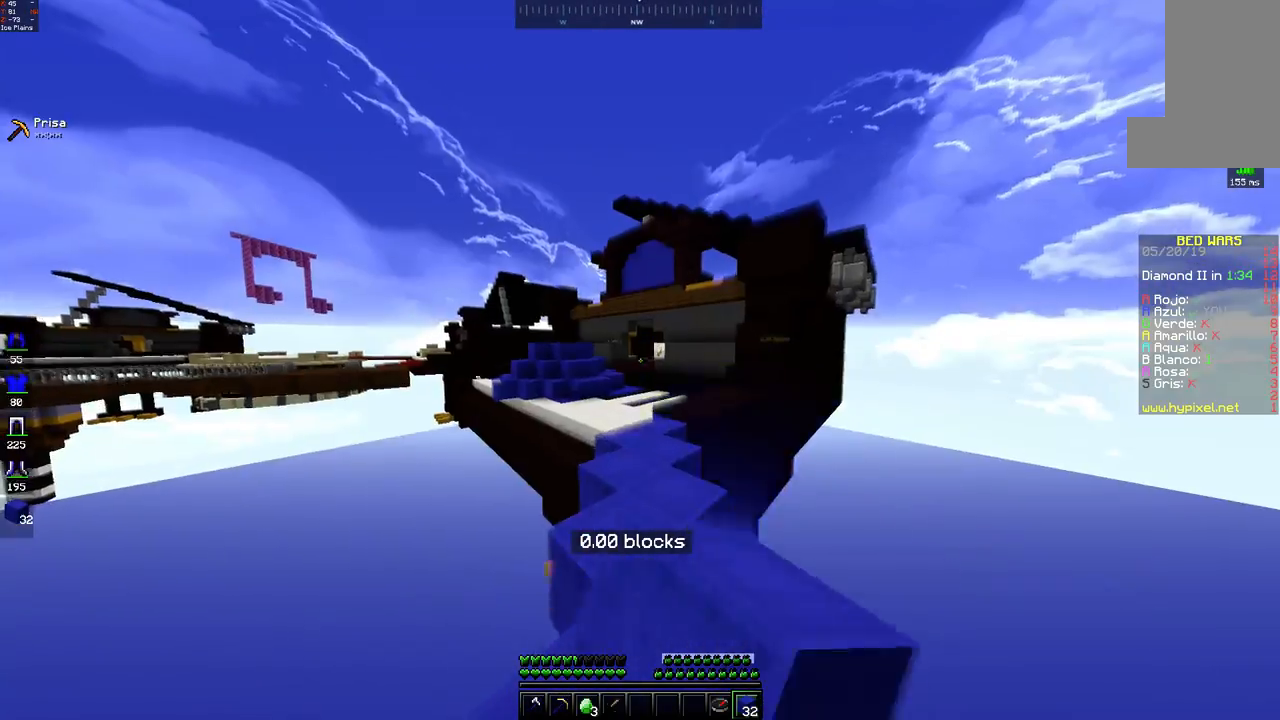
{"keys": ["space", "w"], "mouse": [], "events": [[250, "mouse_left", "down"], [300, "mouse_left", "up"], [383, "mouse_left", "down"], [450, "mouse_left", "up"]]}
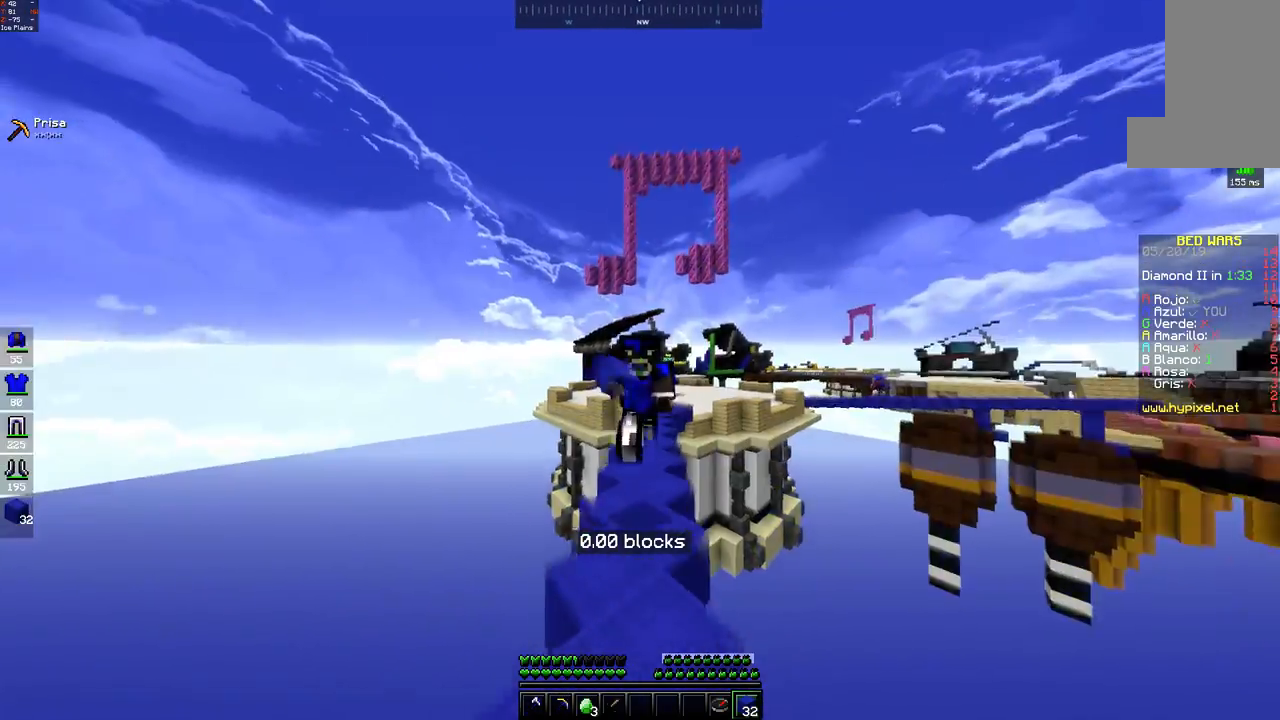
{"keys": ["space", "w"], "mouse": ["left"], "events": [[50, "mouse_left", "down"], [100, "mouse_left", "up"], [483, "mouse_left", "down"]]}
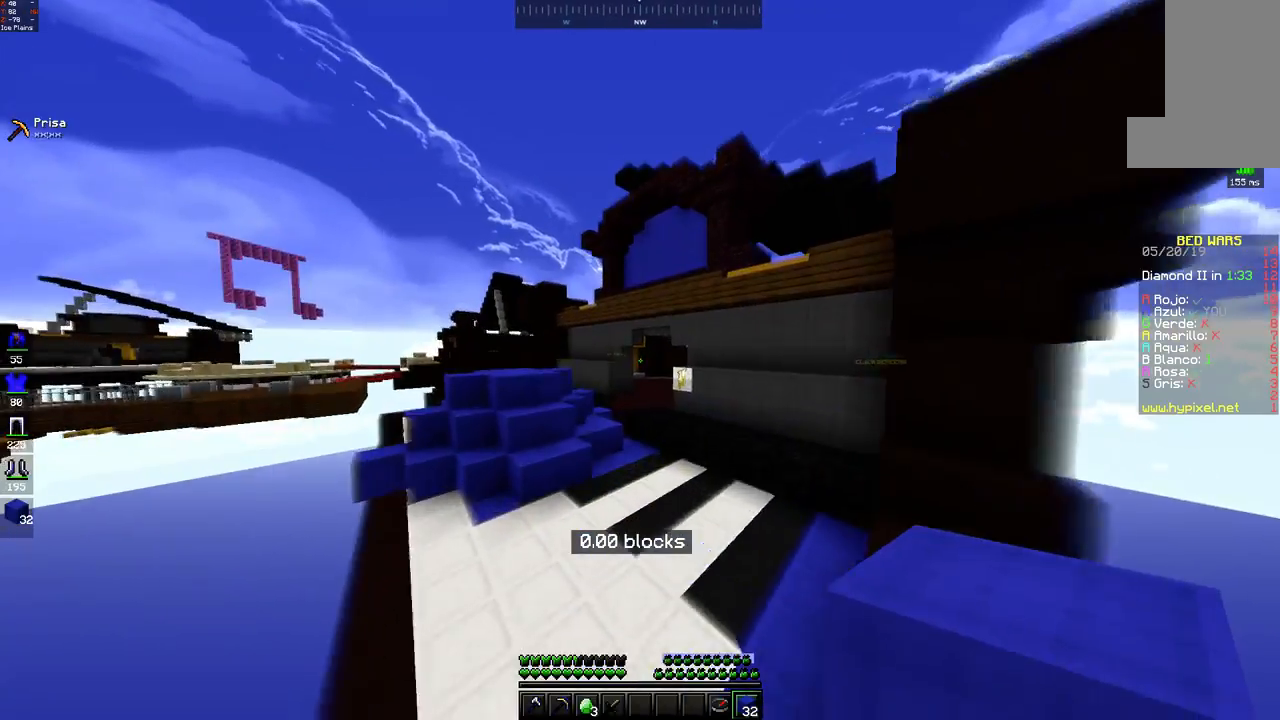
{"keys": ["space", "w"], "mouse": ["left"], "events": [[50, "mouse_left", "up"], [150, "mouse_left", "down"], [300, "mouse_left", "up"], [483, "mouse_left", "down"]]}
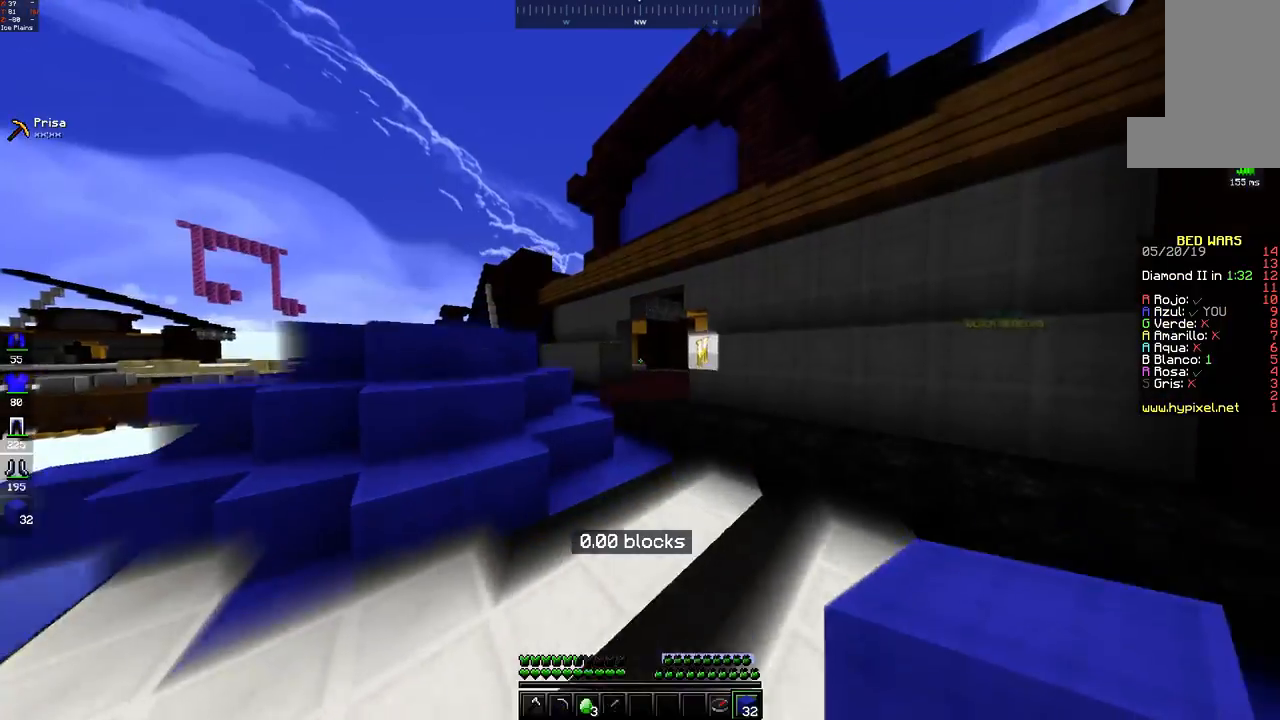
{"keys": ["w"], "mouse": [], "events": [[50, "mouse_left", "up"], [150, "space", "up"]]}
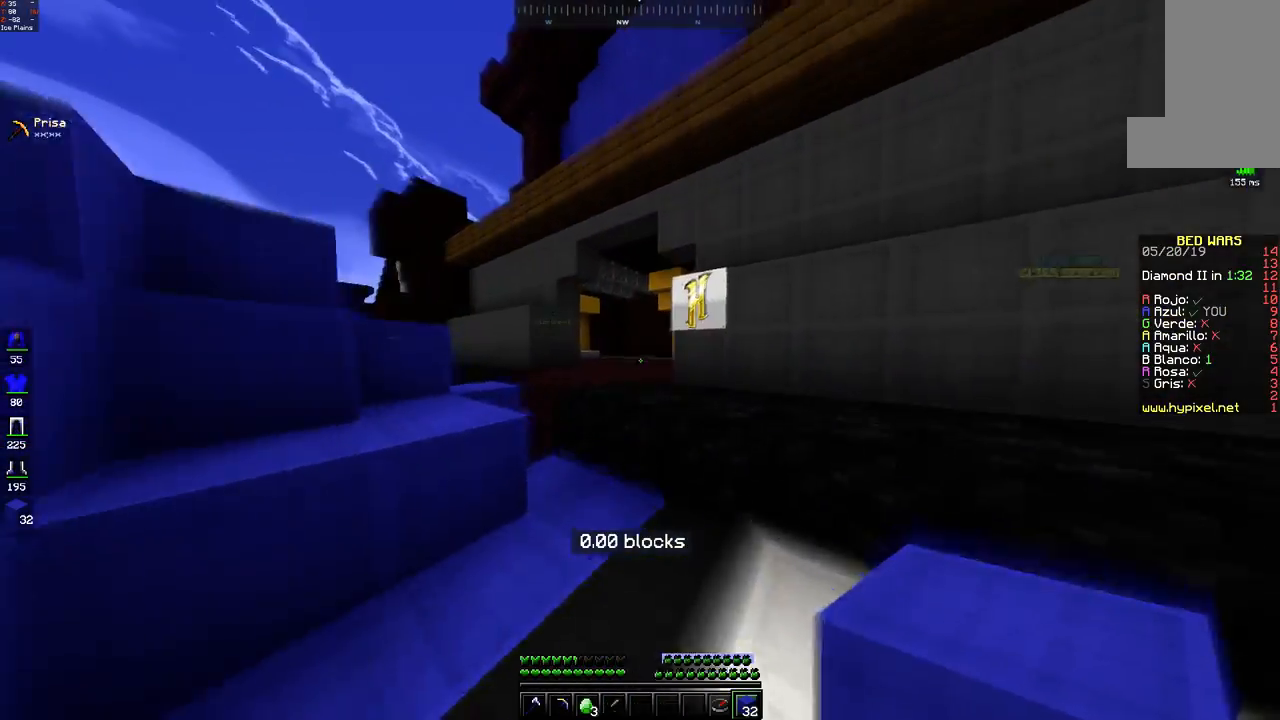
{"keys": ["space", "w"], "mouse": [], "events": [[33, "mouse_left", "down"], [33, "space", "down"], [100, "mouse_left", "up"], [183, "mouse_left", "down"], [250, "mouse_left", "up"], [383, "mouse_left", "down"], [450, "mouse_left", "up"]]}
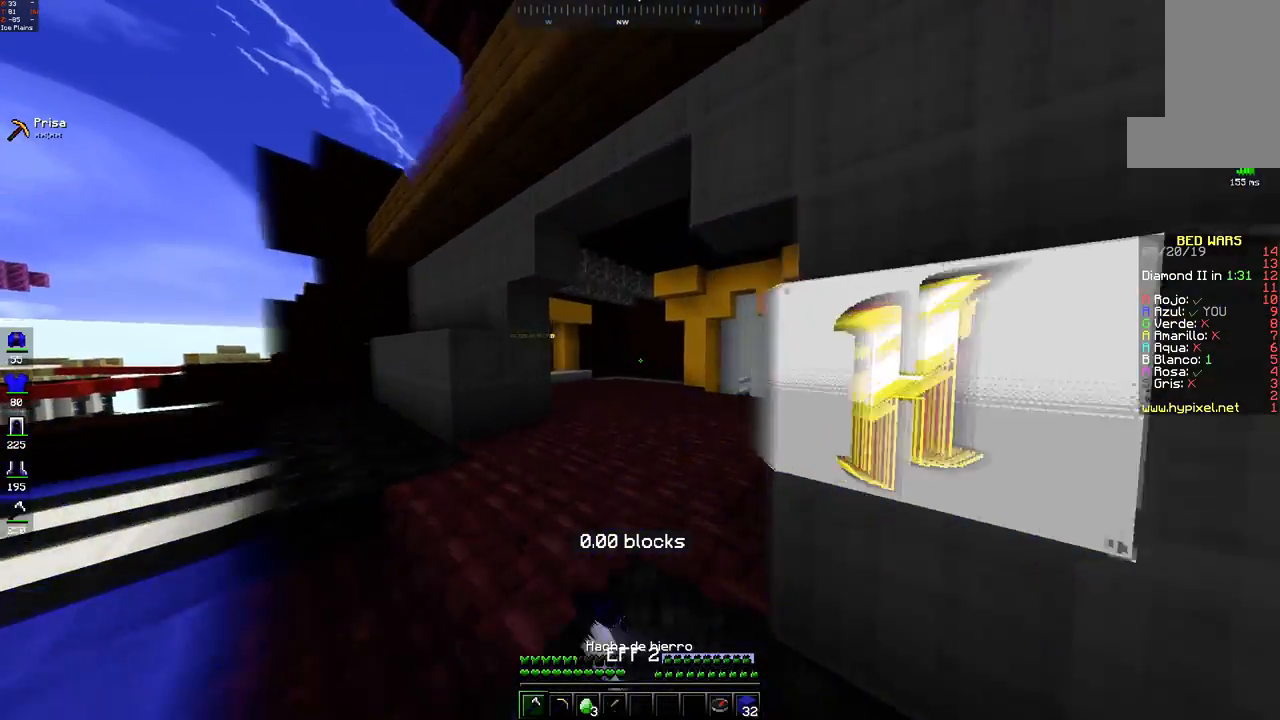
{"keys": ["w"], "mouse": [], "events": [[250, "space", "up"]]}
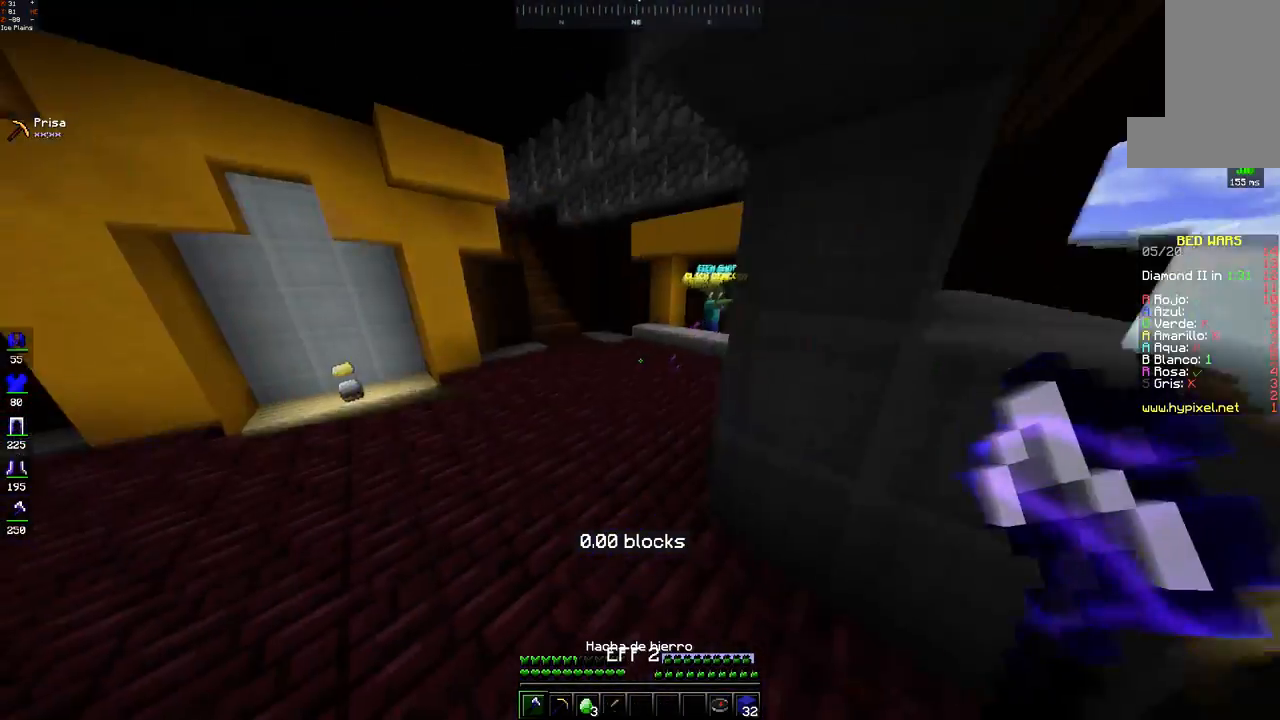
{"keys": ["a", "w"], "mouse": ["right"], "events": [[183, "a", "down"], [483, "mouse_right", "down"]]}
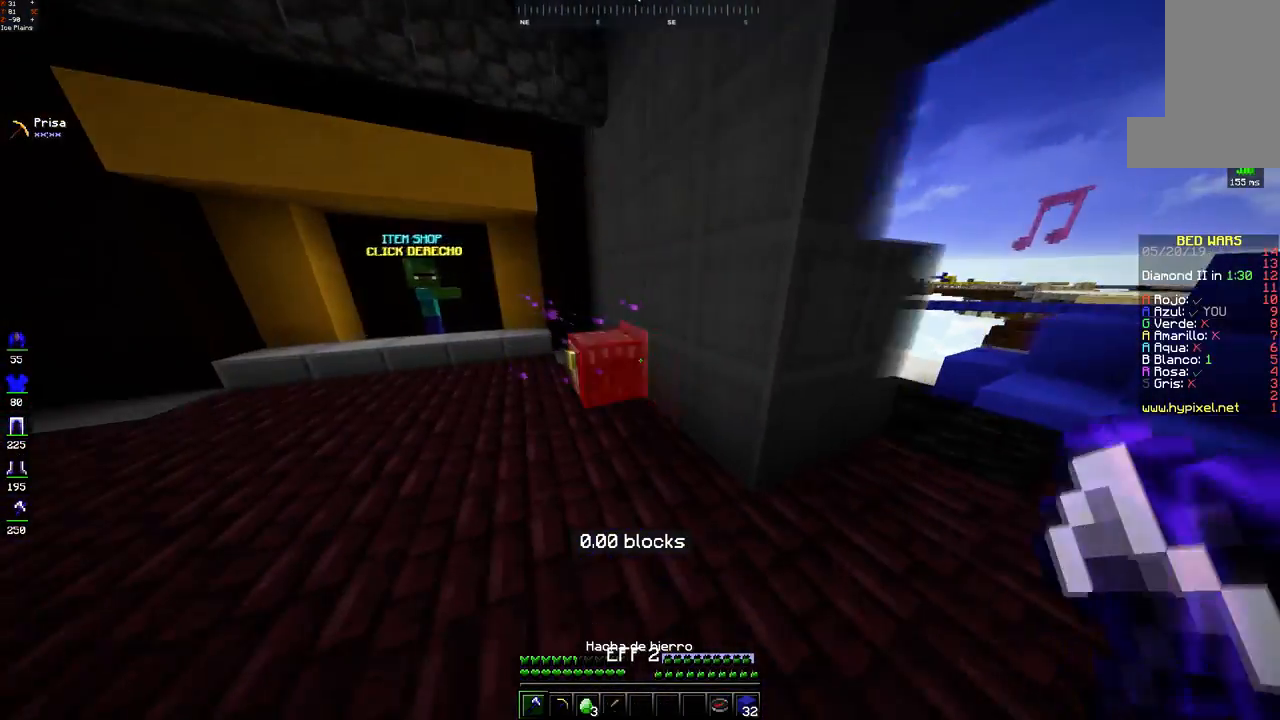
{"keys": [], "mouse": [], "events": [[50, "a", "up"], [50, "w", "up"], [150, "mouse_right", "up"]]}
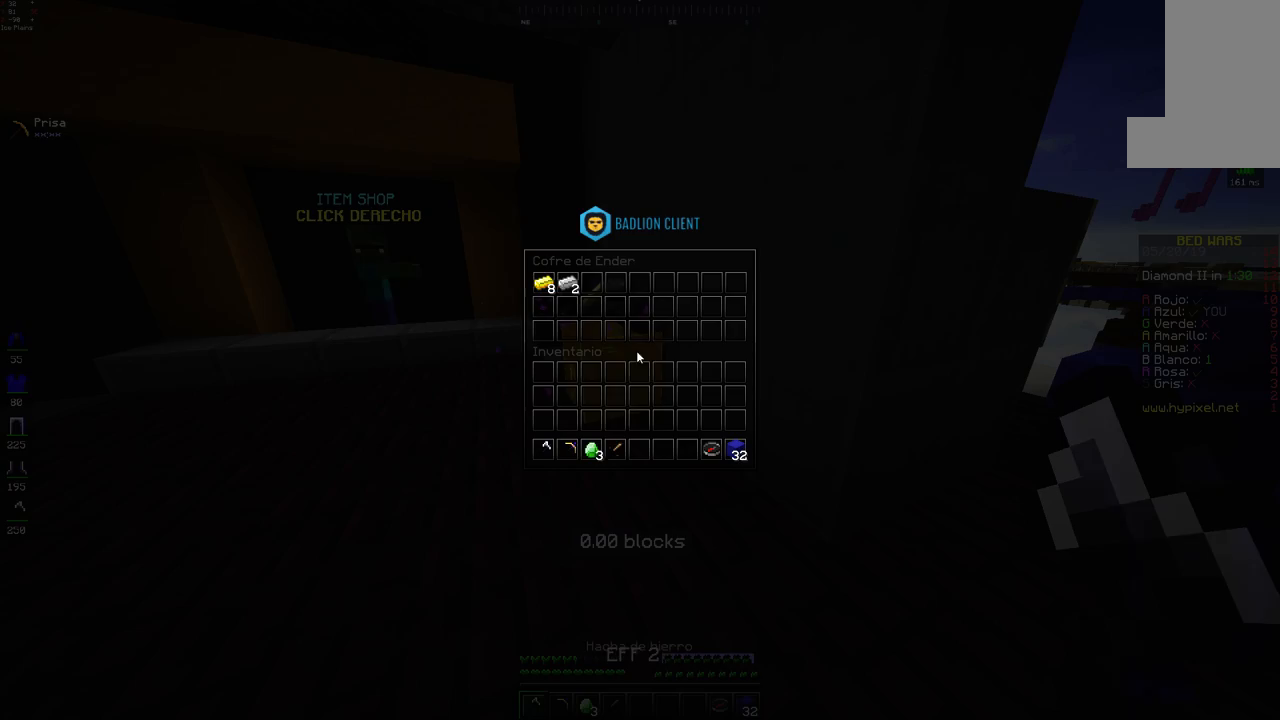
{"keys": [], "mouse": [], "events": []}
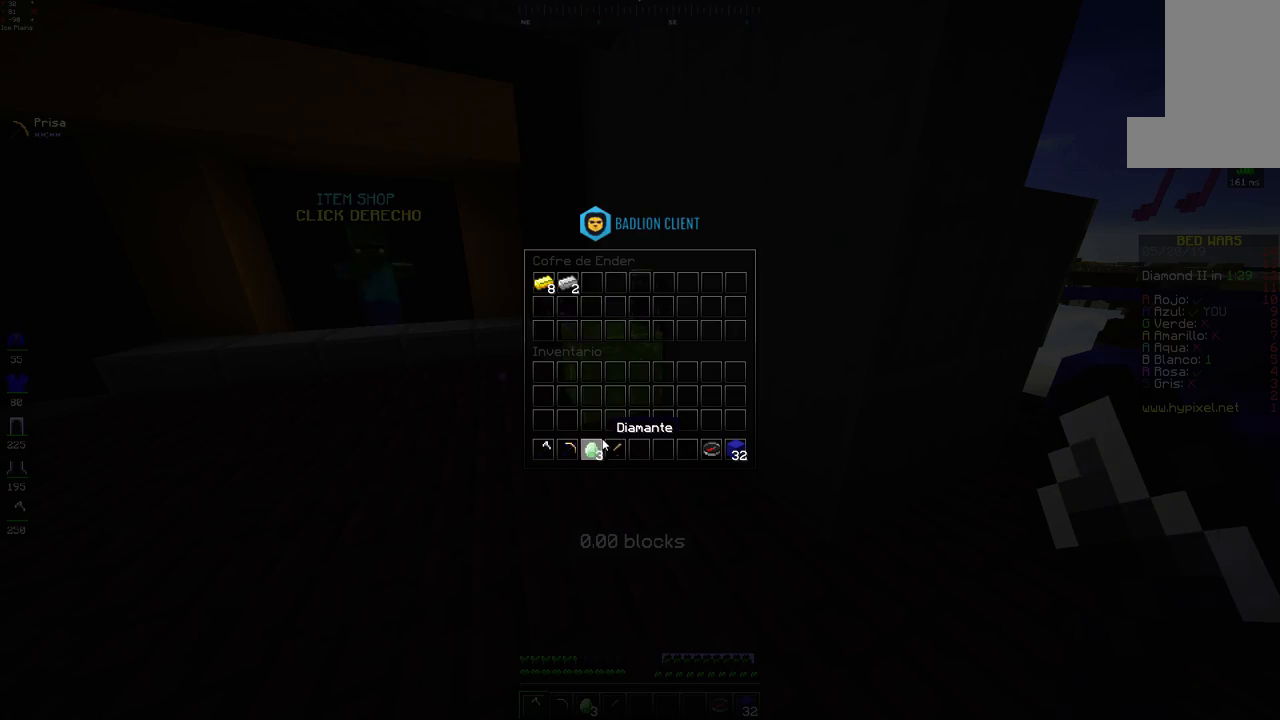
{"keys": [], "mouse": [], "events": []}
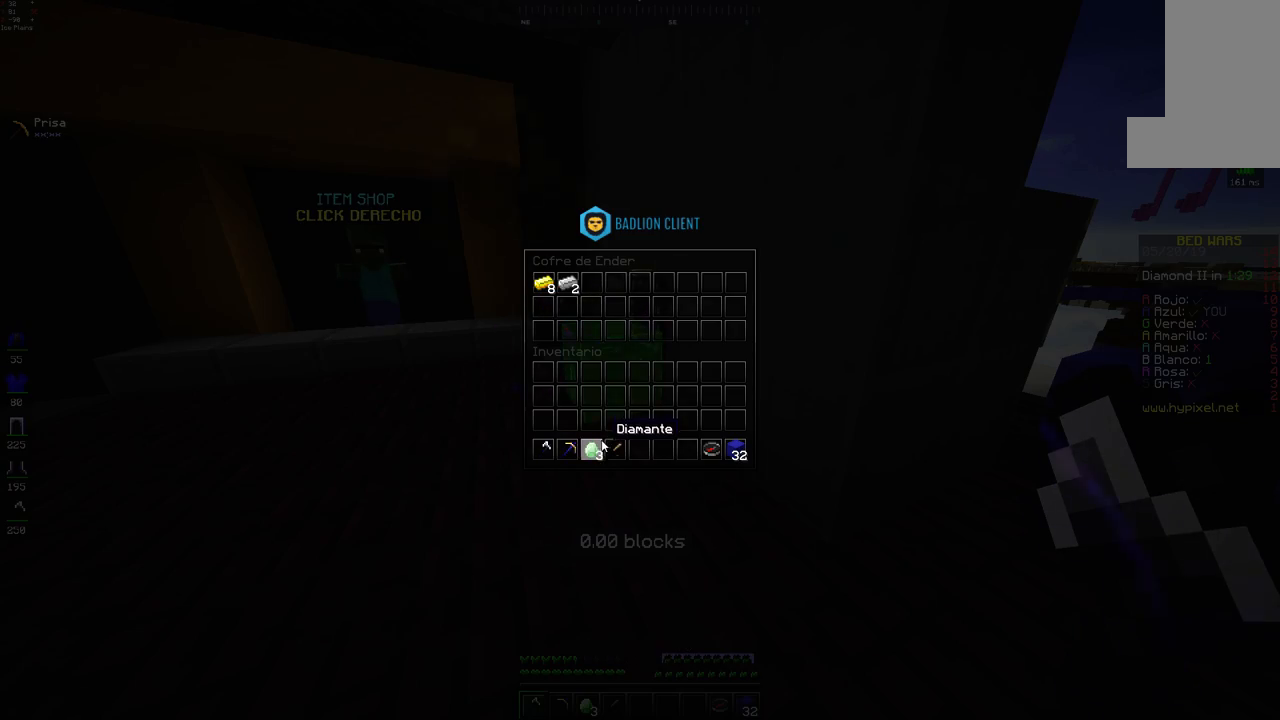
{"keys": ["w"], "mouse": [], "events": [[433, "w", "down"]]}
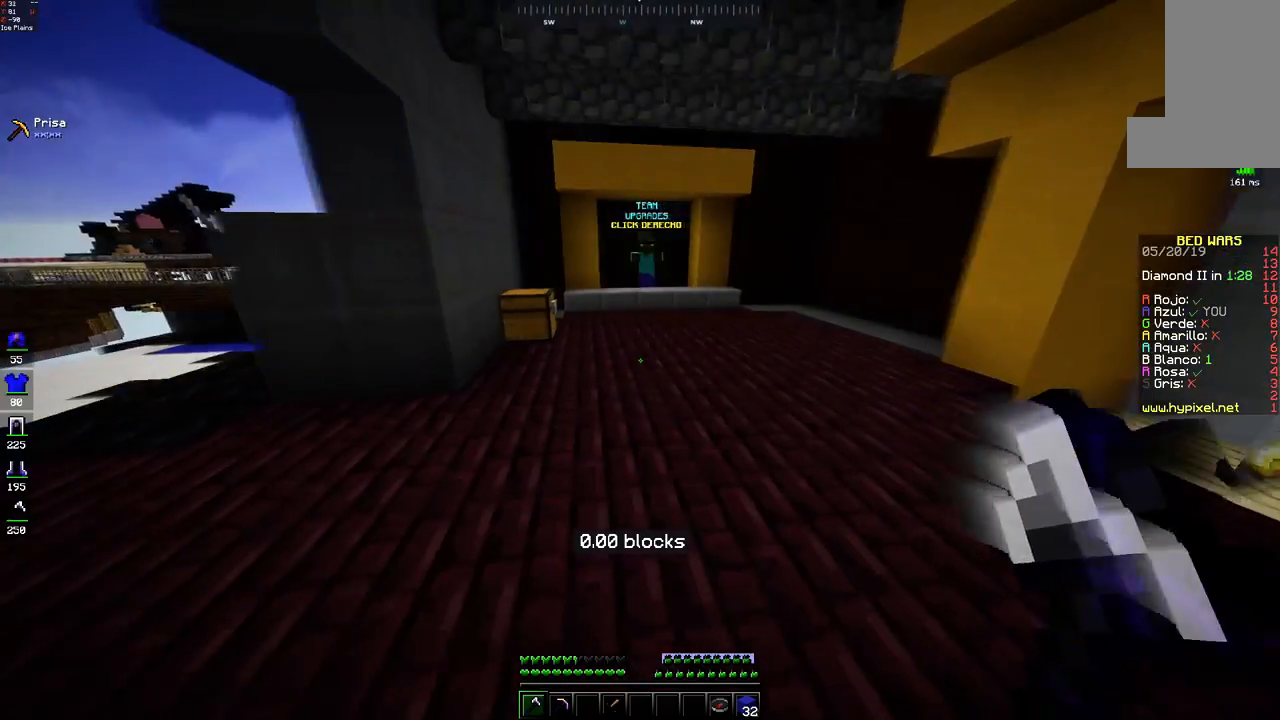
{"keys": ["space", "w"], "mouse": [], "events": [[333, "space", "down"]]}
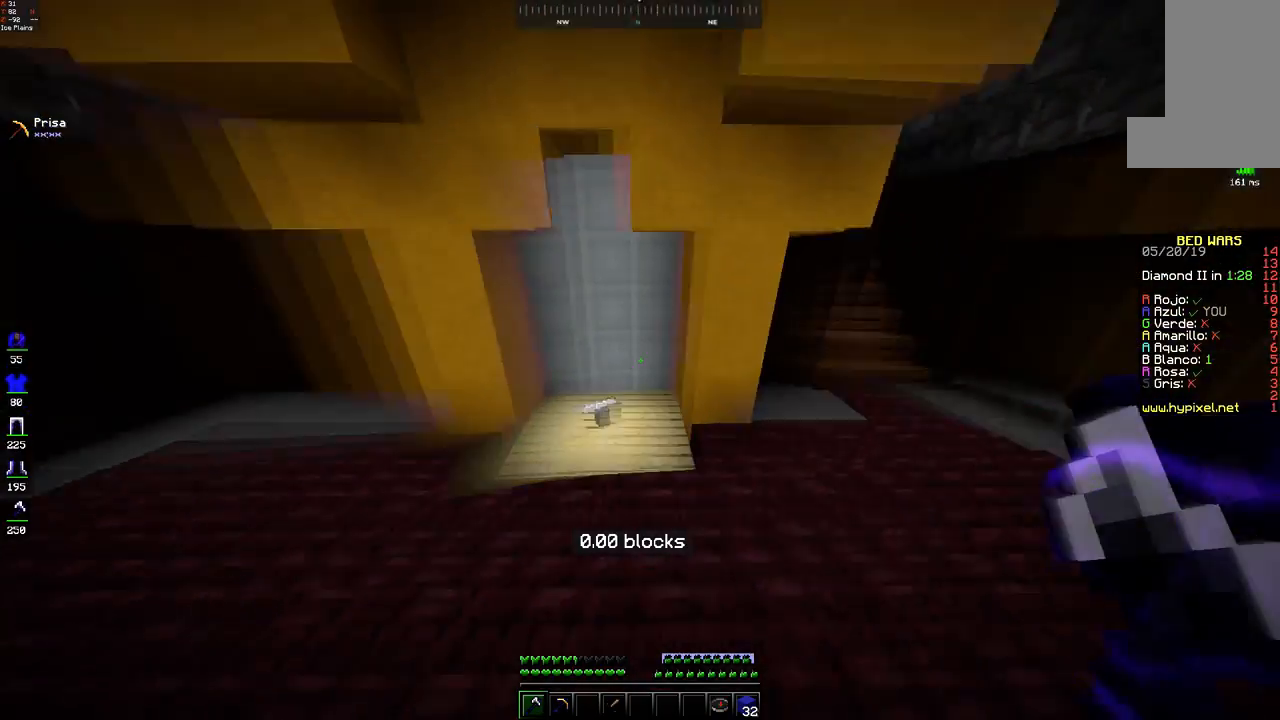
{"keys": ["w"], "mouse": [], "events": [[133, "space", "up"]]}